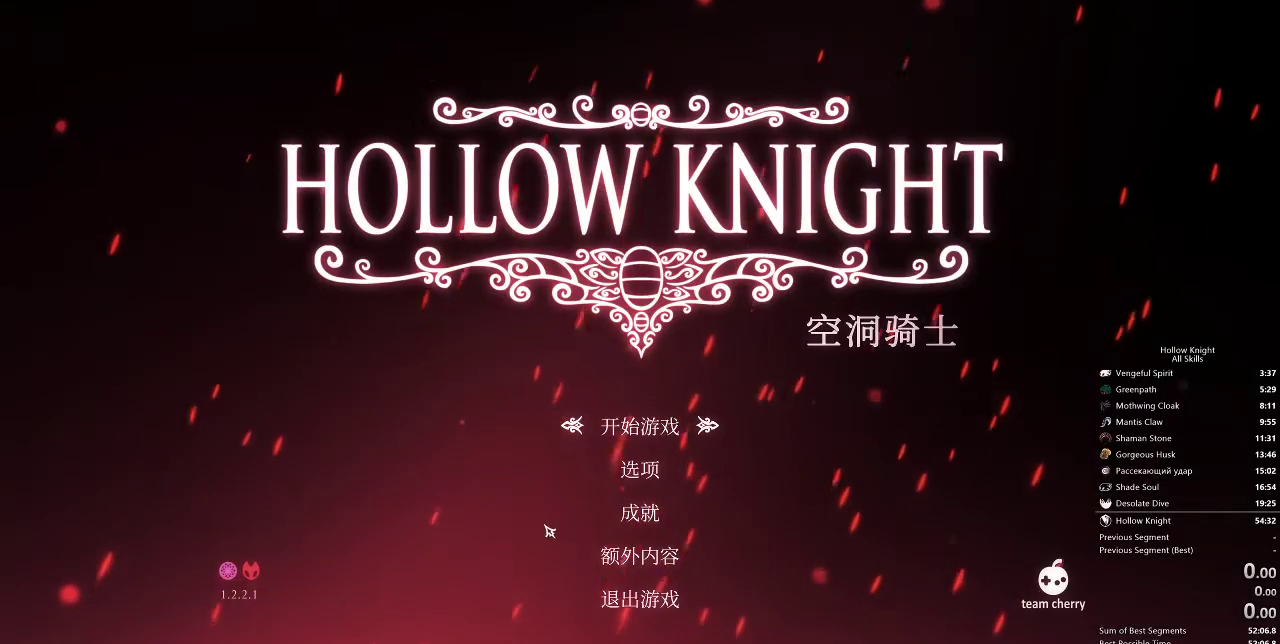
Gameplay with keyboard; each line is a JSON object with the keys held at the frame after it. "events" lists presses ("down") and releases ("up") of "cdash", "dash", "dnail", "down", "heal", "inv", "jump", "left", "nail", "right", "spell" and "up" between this image and that frame as [ms after this image, input, new state], when the widget could be followed in between. No other keys are recorded. Mouse input is not recorded. Key names are as the overlay labels them; some are game actions (e.g. jump) rather than physical keys.
{"keys": [], "events": [[367, "down", "down"], [450, "down", "up"]]}
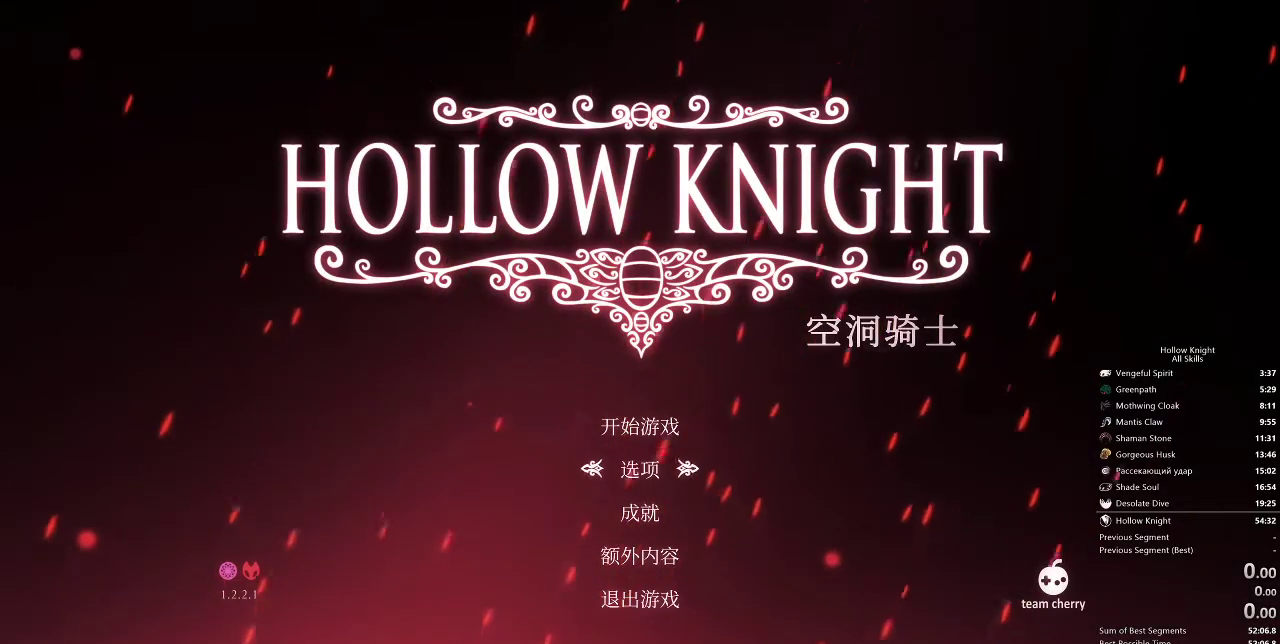
{"keys": [], "events": [[50, "up", "down"], [100, "up", "up"], [183, "down", "down"], [300, "down", "up"], [400, "up", "down"], [433, "up", "up"]]}
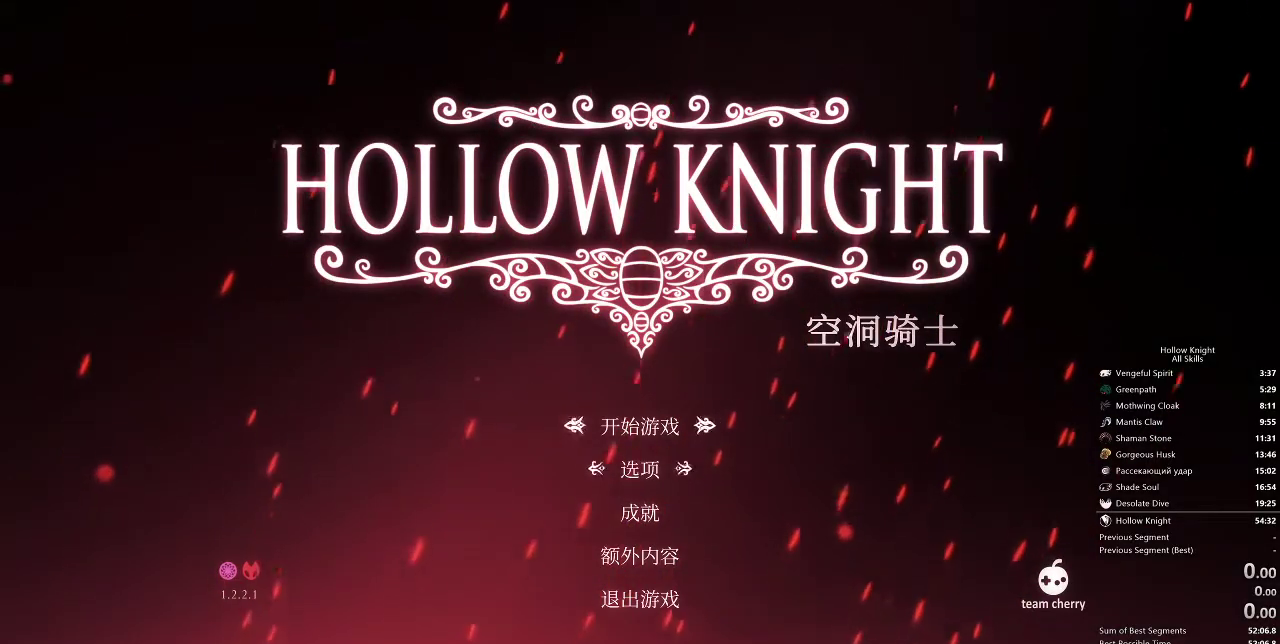
{"keys": [], "events": [[17, "down", "down"], [100, "down", "up"], [200, "up", "down"], [250, "up", "up"], [350, "down", "down"], [433, "down", "up"]]}
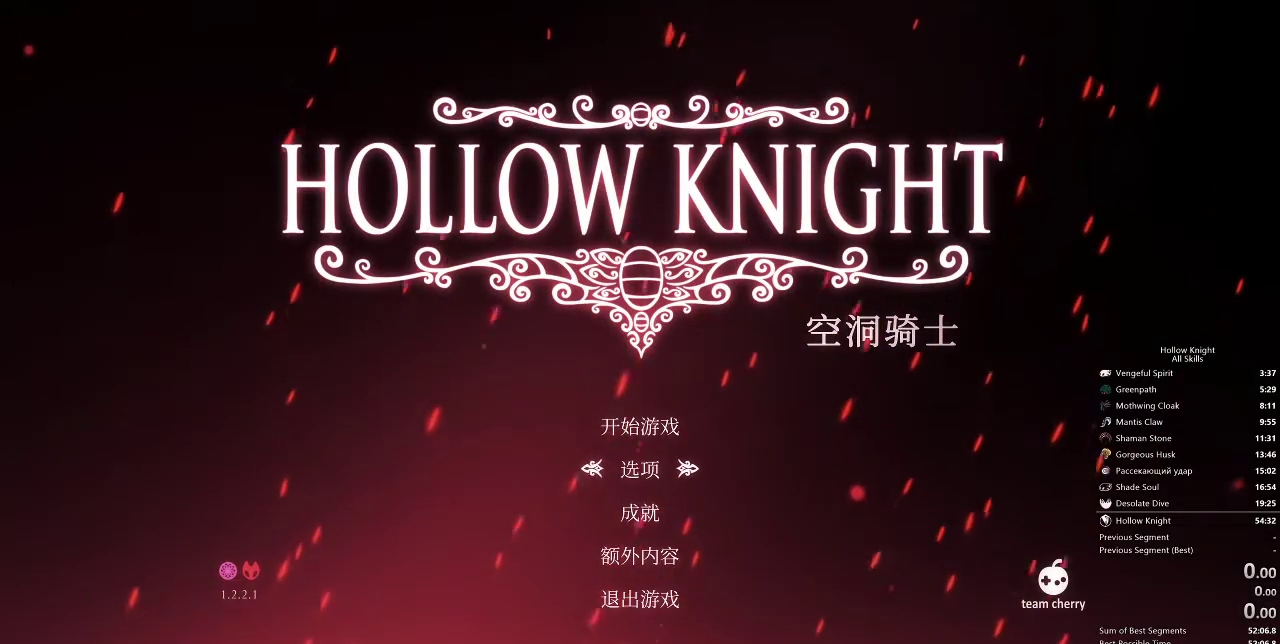
{"keys": [], "events": [[100, "up", "down"], [150, "up", "up"]]}